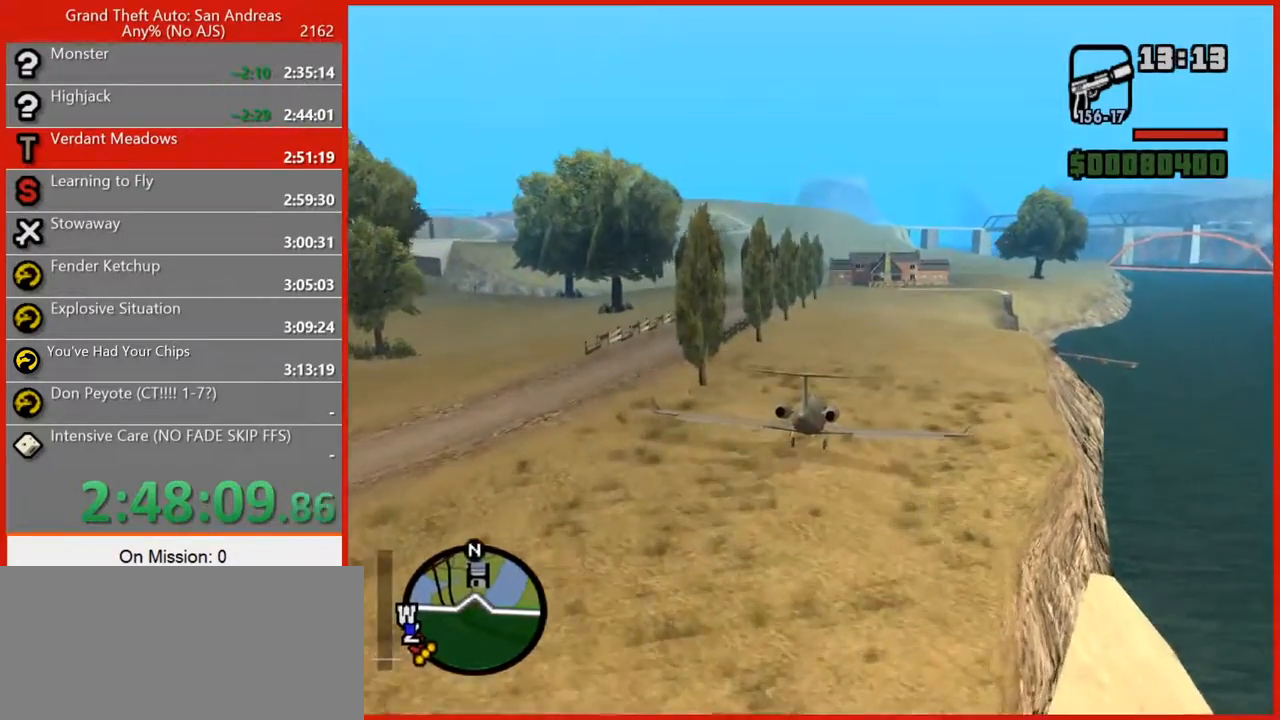
Gameplay with keyboard and mouse; each line is a JSON object with the keys and mouse buttons held at the frame after it. "events" lists presses ("down") and releases ("up") of "1", "2", "3", "4", "5", "6", "7", "8", "a", "alt", "b", "c", "caps_lock", "ctrl", "d", "e", "escape", "f", "f2", "f3", "g", "h", "n", "q", "r", "rbracket", "s", "shift", "space", "t", "tilde", "v", "w", "x", "y", "z", "mouse_left", "mouse_right", "mouse_mb4", "mouse_mb5", "mouse_wheel_up" and "mouse_wheel_down" between this image and that frame as [ms after this image, input, new state], when the widget could be followed in between. "mouse_left", "mouse_right", "mouse_mb4", "mouse_mb5", "mouse_wheel_up", "mouse_wheel_down" = the "left", "right", "mb4", "mb5", "wheel_up", "wheel_down" buttons of the "mouse" list. No other keys are recorded. Not read: mouse_move tab.
{"keys": ["q", "s"], "mouse": [], "events": [[500, "q", "down"]]}
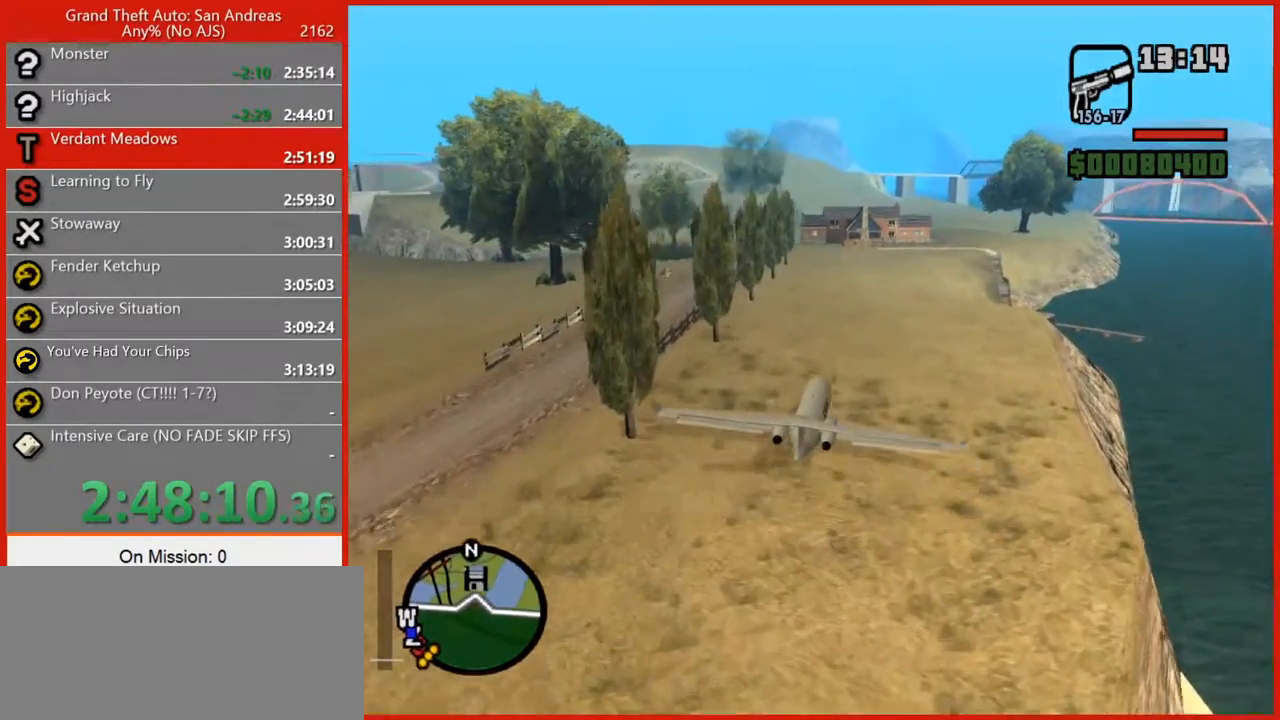
{"keys": ["s"], "mouse": [], "events": [[140, "q", "up"], [420, "q", "down"], [500, "q", "up"]]}
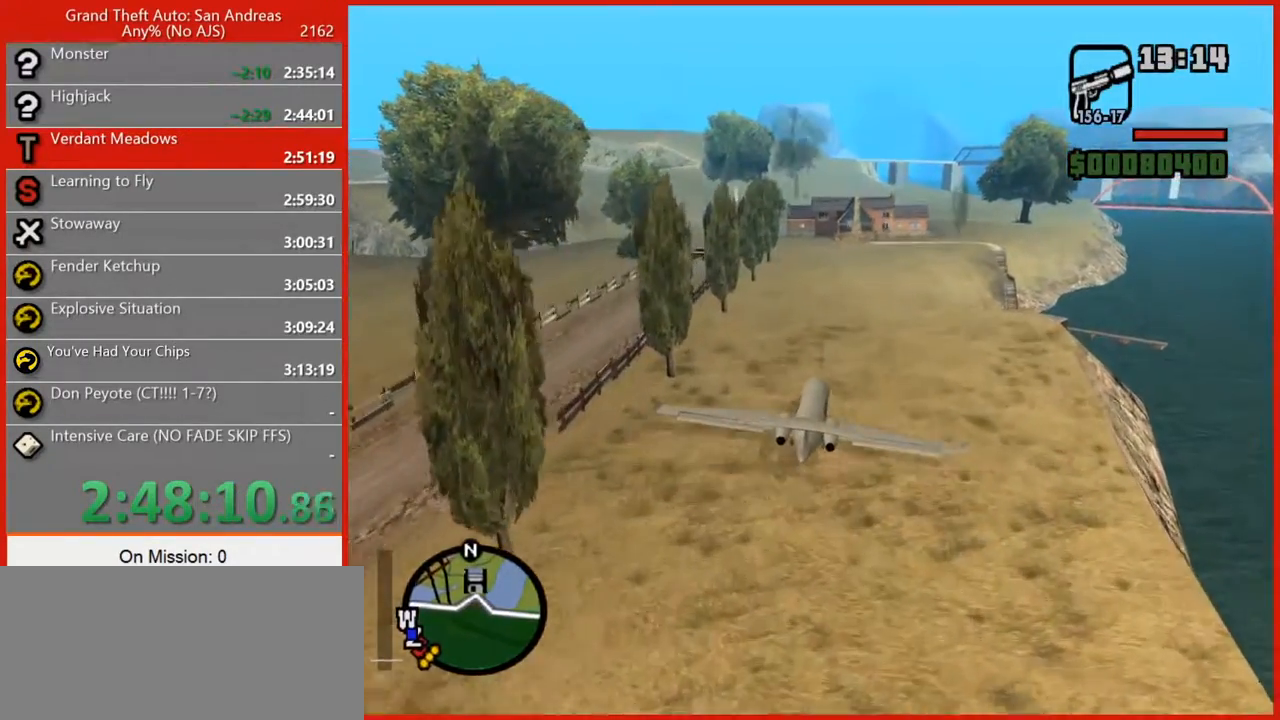
{"keys": [], "mouse": [], "events": [[260, "s", "up"]]}
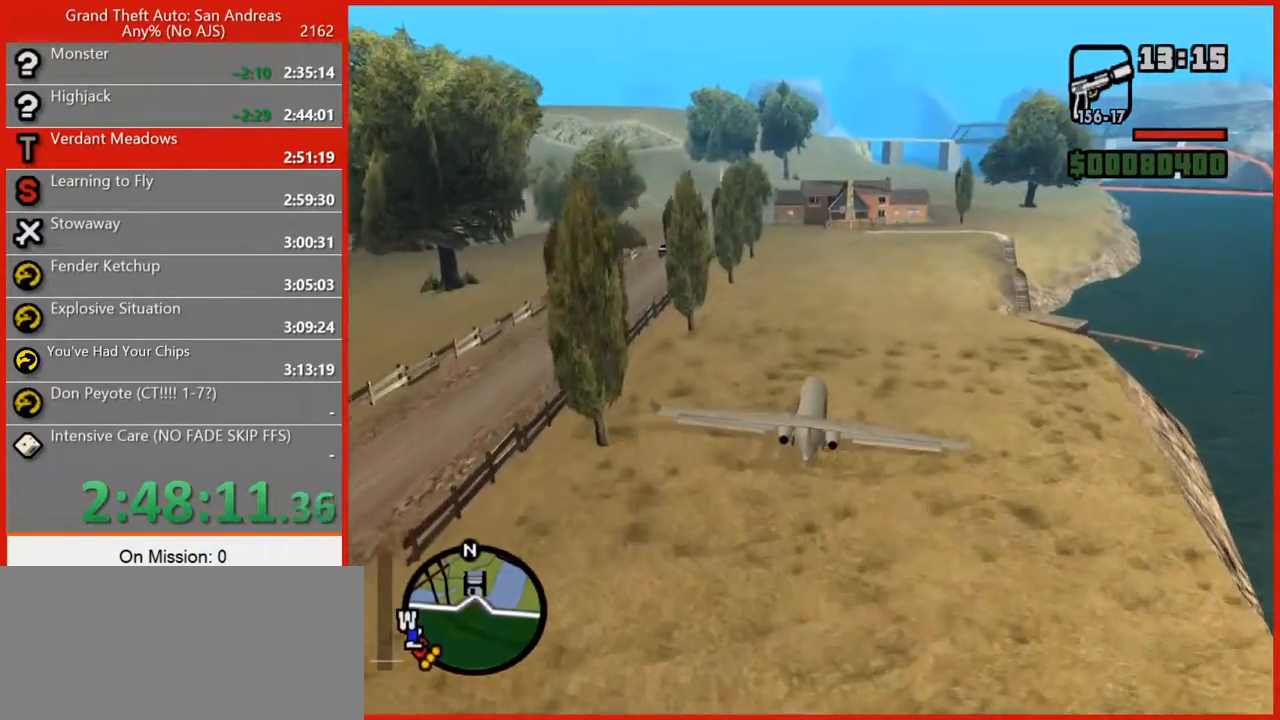
{"keys": [], "mouse": [], "events": [[260, "q", "down"], [300, "q", "up"]]}
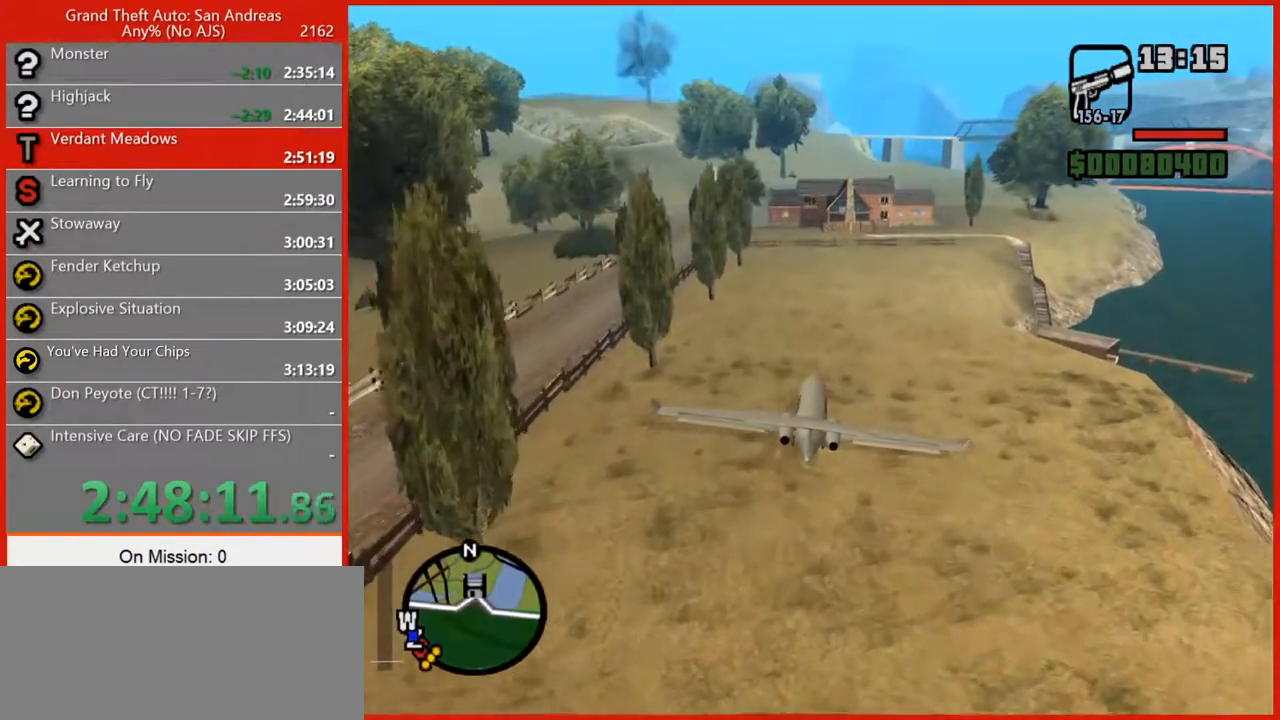
{"keys": [], "mouse": [], "events": [[240, "q", "down"], [420, "q", "up"]]}
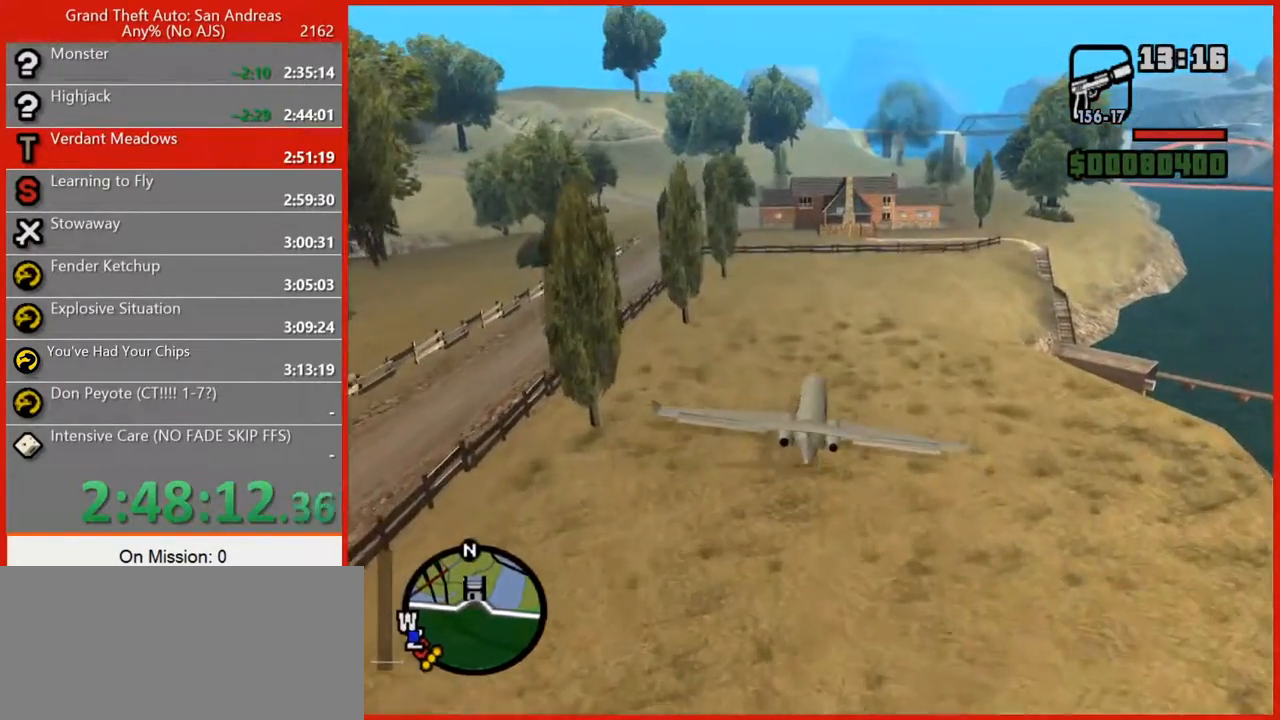
{"keys": [], "mouse": [], "events": [[300, "q", "down"], [440, "q", "up"]]}
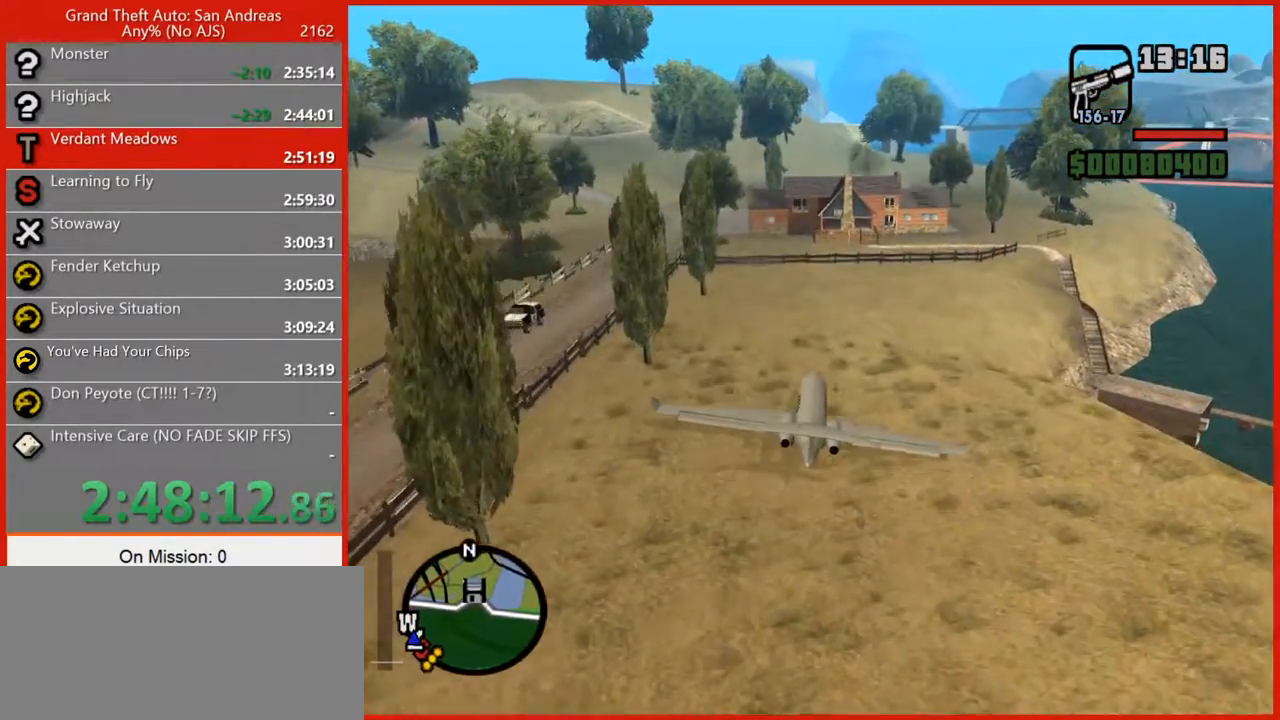
{"keys": [], "mouse": [], "events": [[180, "w", "down"], [220, "w", "up"]]}
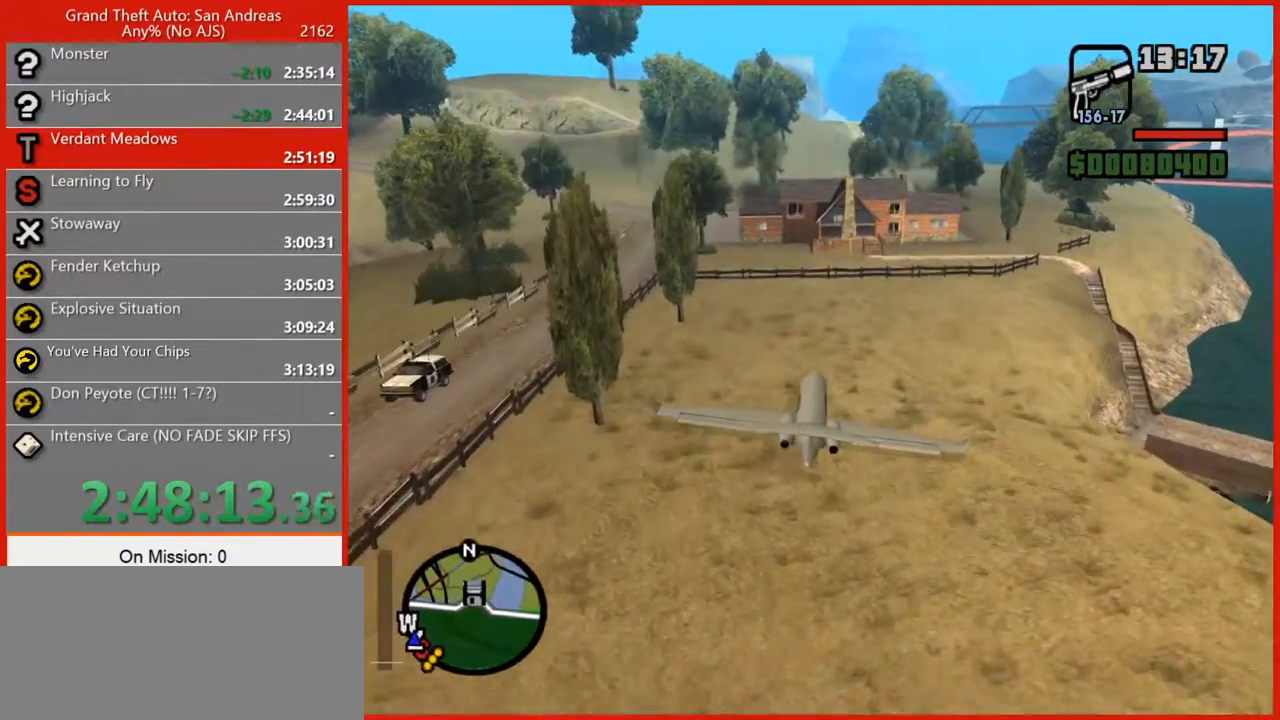
{"keys": [], "mouse": [], "events": []}
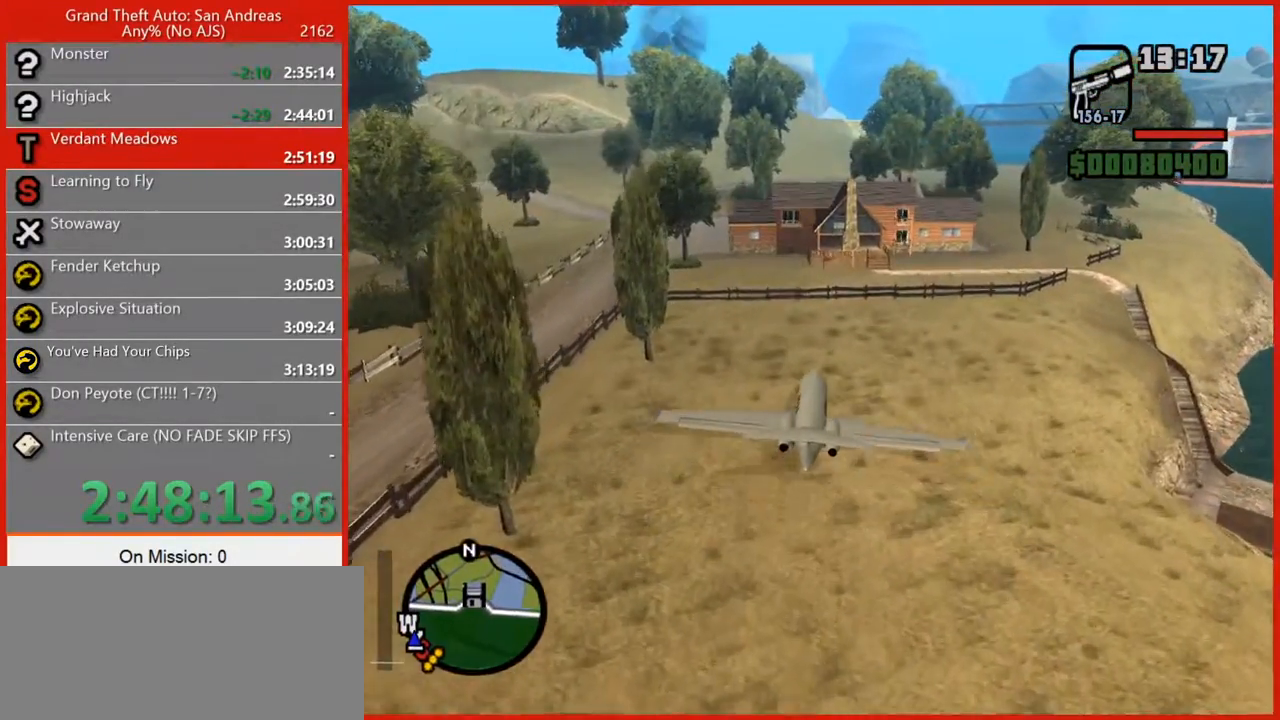
{"keys": ["e", "s"], "mouse": [], "events": [[160, "e", "down"], [160, "s", "down"]]}
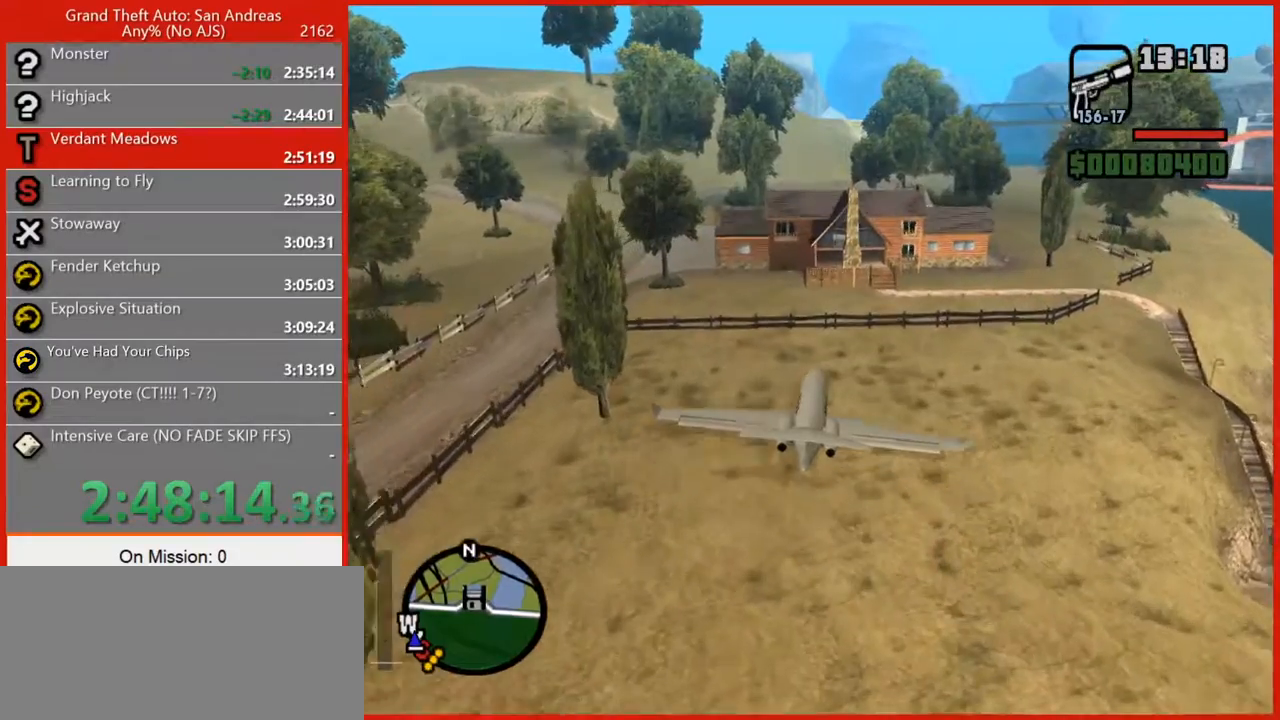
{"keys": ["e", "s"], "mouse": [], "events": []}
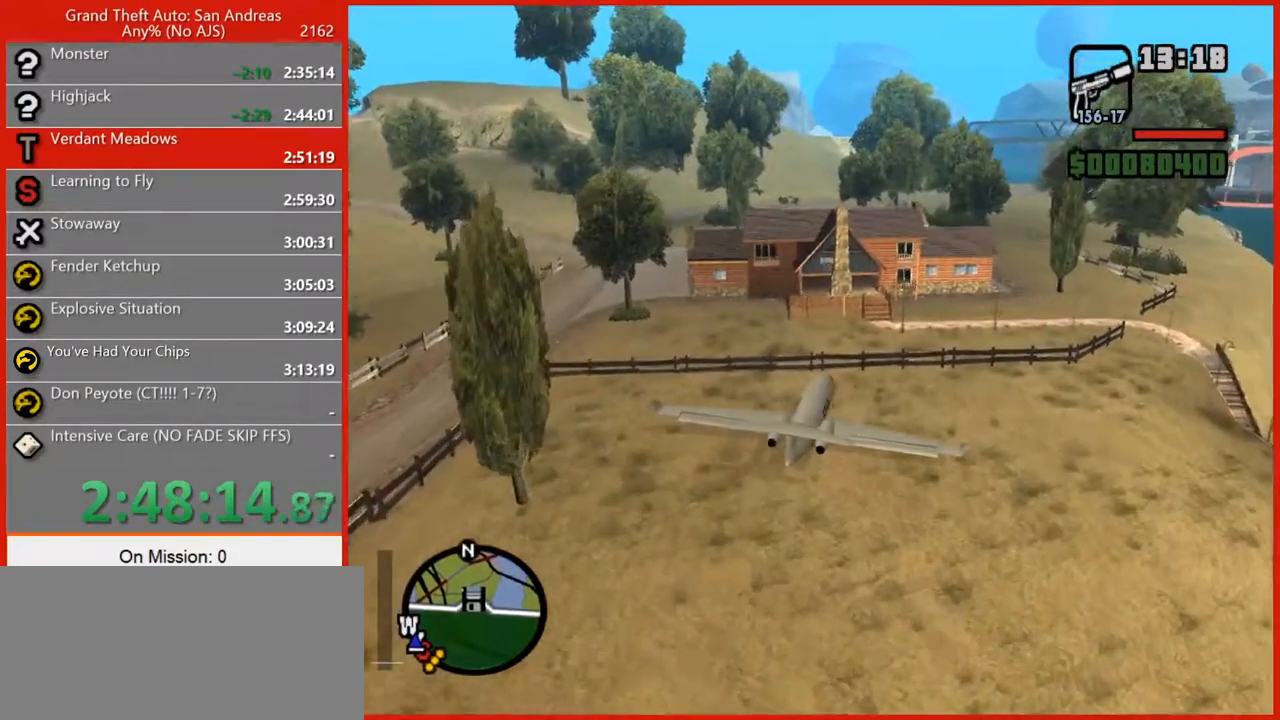
{"keys": ["e", "s"], "mouse": [], "events": []}
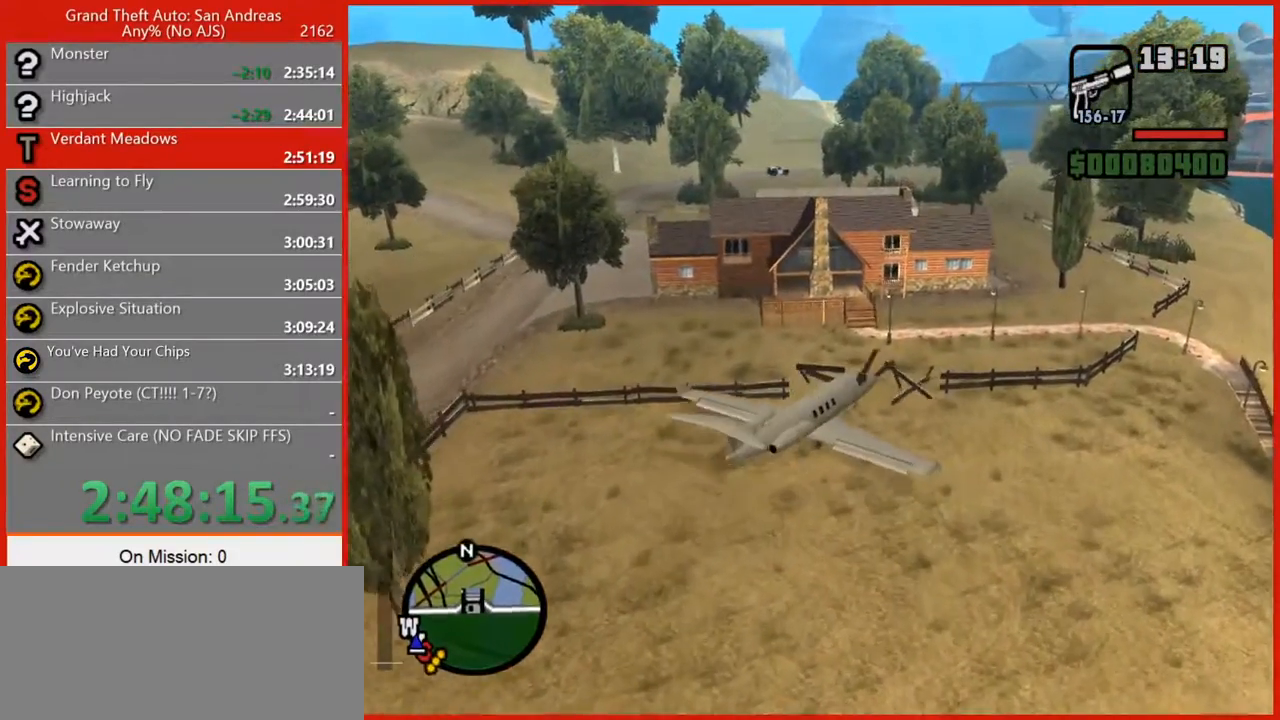
{"keys": ["e", "s"], "mouse": [], "events": [[220, "e", "up"], [300, "e", "down"]]}
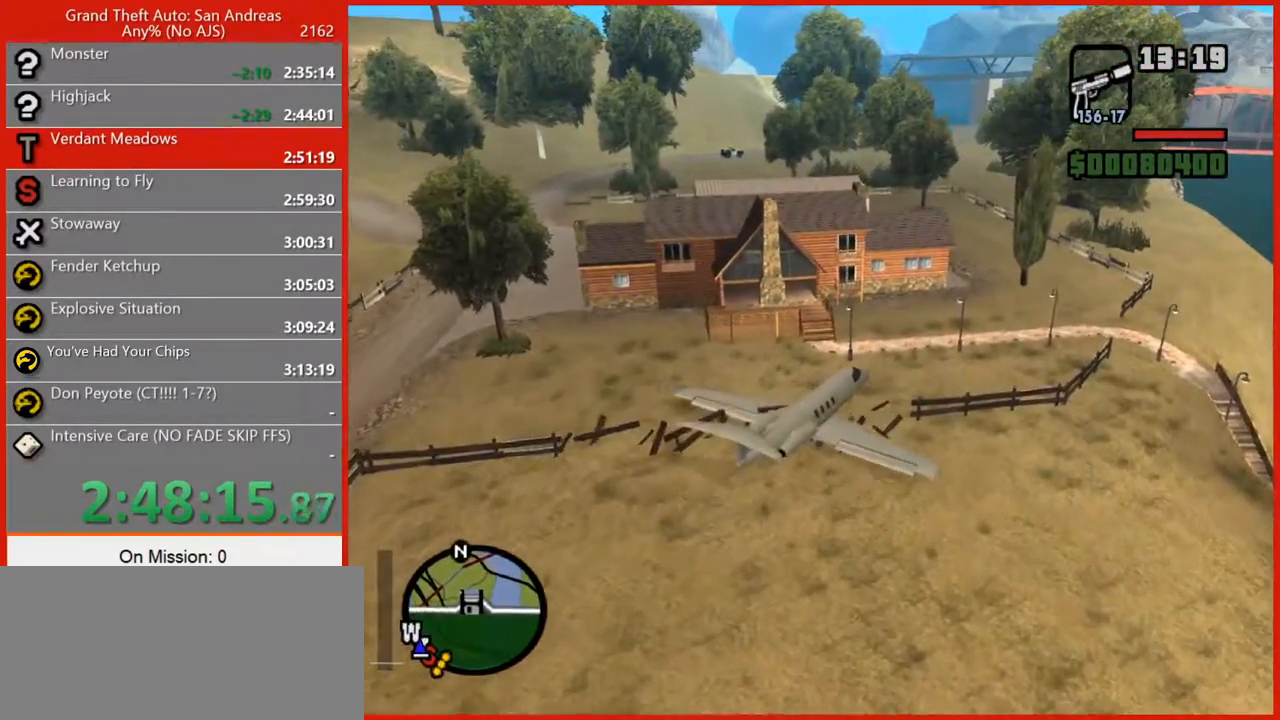
{"keys": ["e", "w"], "mouse": [], "events": [[220, "s", "up"], [400, "w", "down"]]}
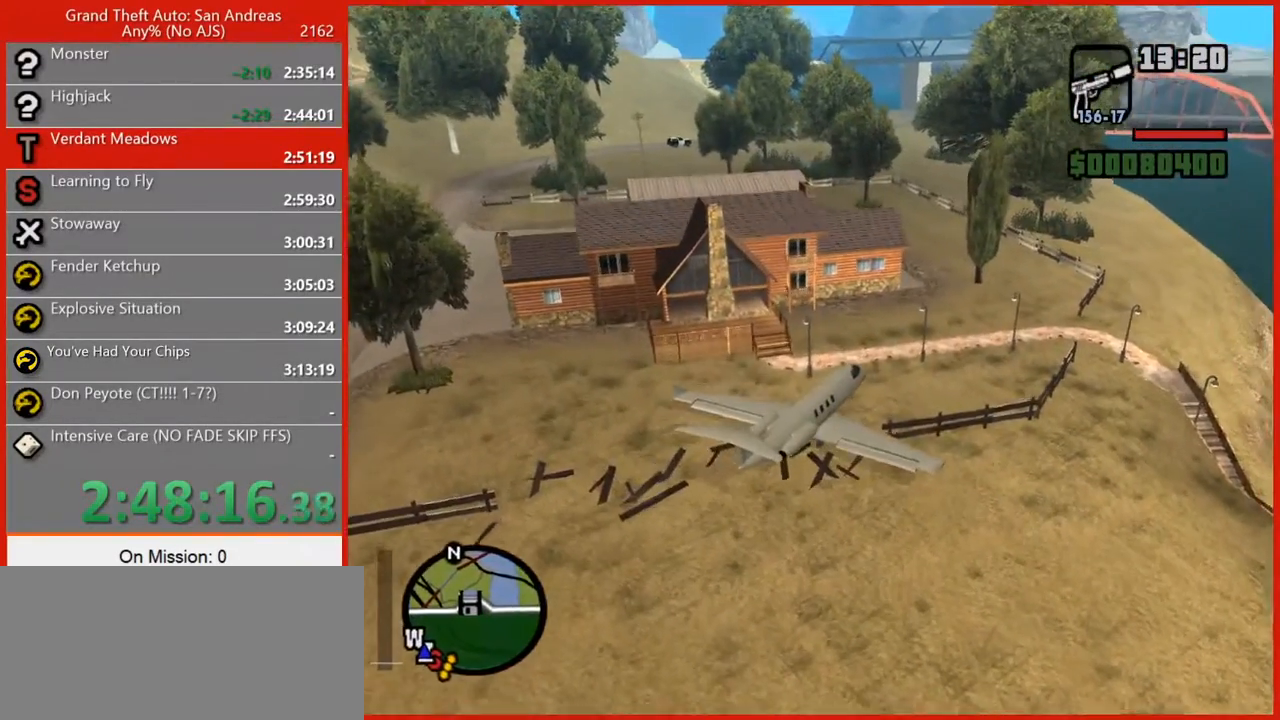
{"keys": [], "mouse": [], "events": [[100, "w", "up"], [200, "w", "down"], [280, "w", "up"], [420, "e", "up"]]}
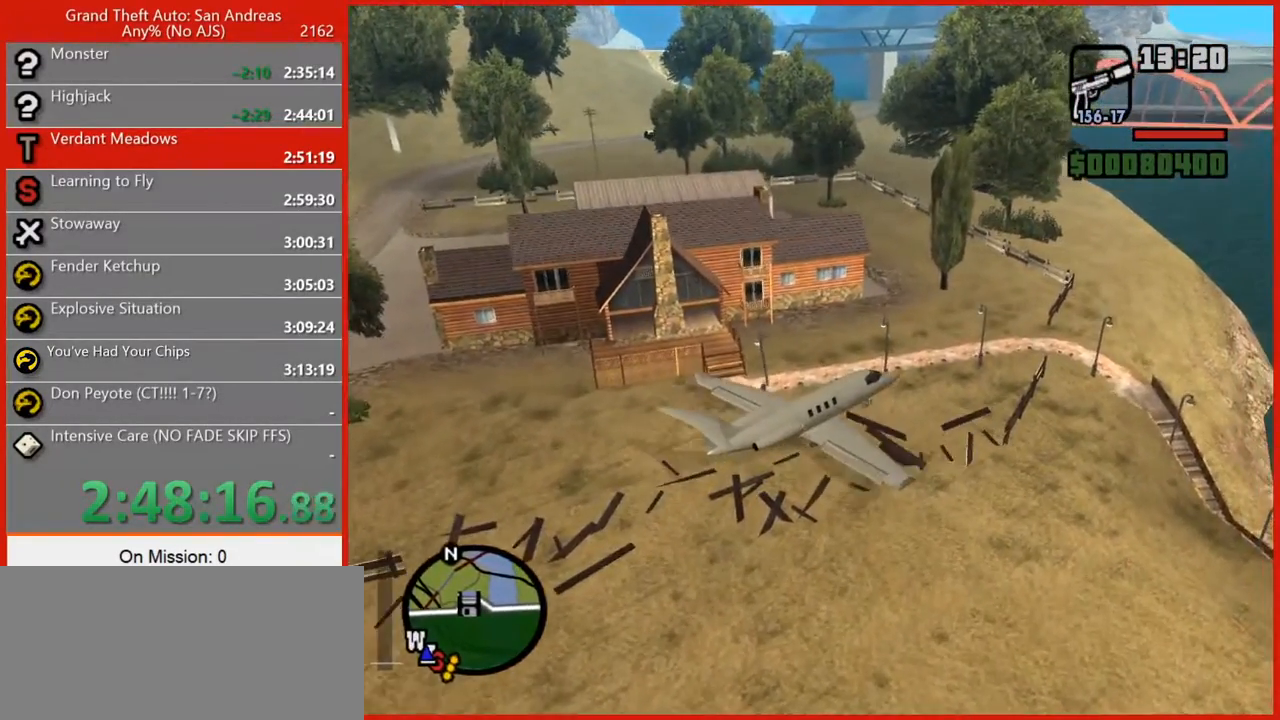
{"keys": ["e"], "mouse": [], "events": [[80, "w", "down"], [120, "e", "down"], [160, "w", "up"], [200, "e", "up"], [260, "e", "down"]]}
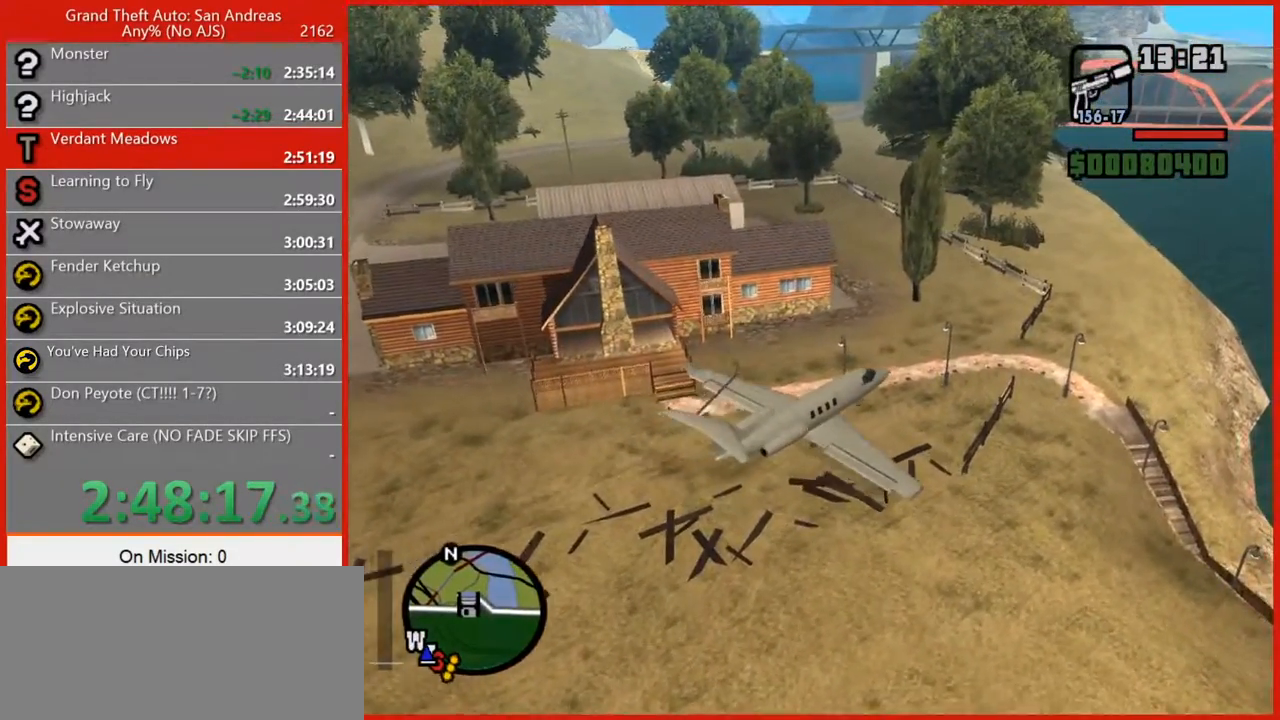
{"keys": [], "mouse": [], "events": [[140, "w", "down"], [220, "w", "up"], [260, "e", "up"]]}
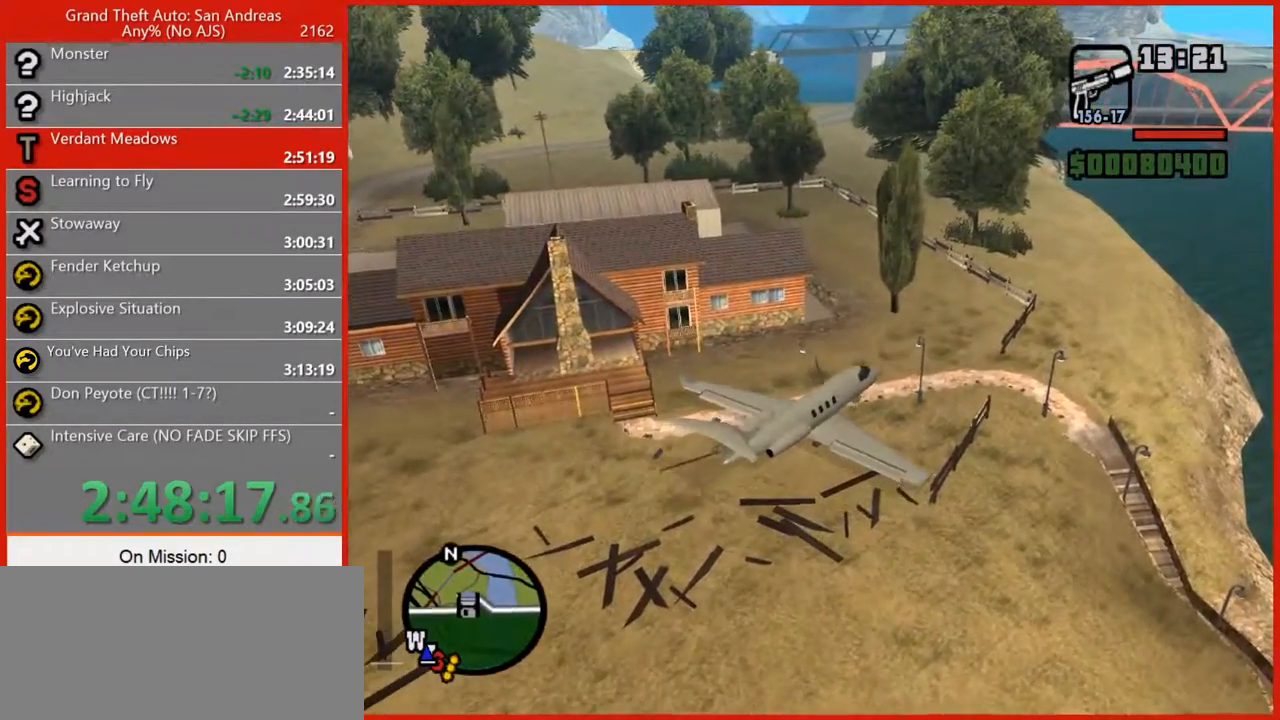
{"keys": ["e"], "mouse": [], "events": [[280, "e", "down"]]}
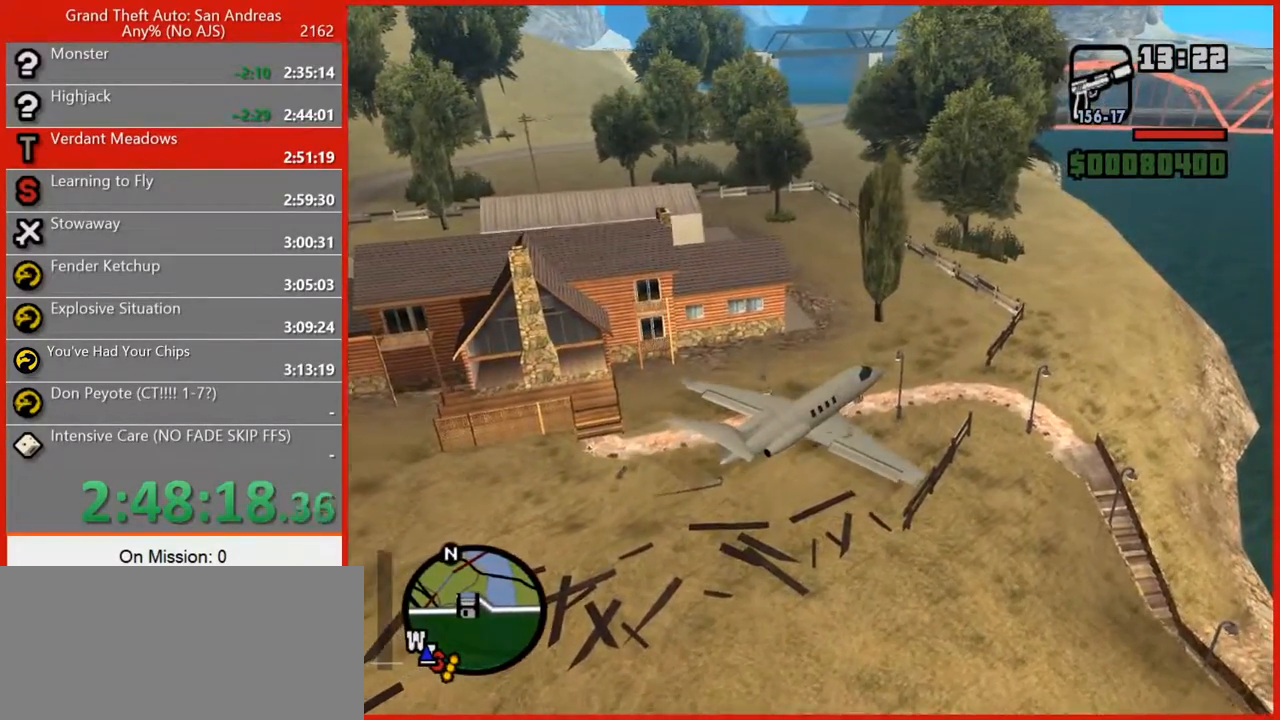
{"keys": ["s"], "mouse": [], "events": [[120, "w", "down"], [300, "w", "up"], [340, "e", "up"], [480, "s", "down"]]}
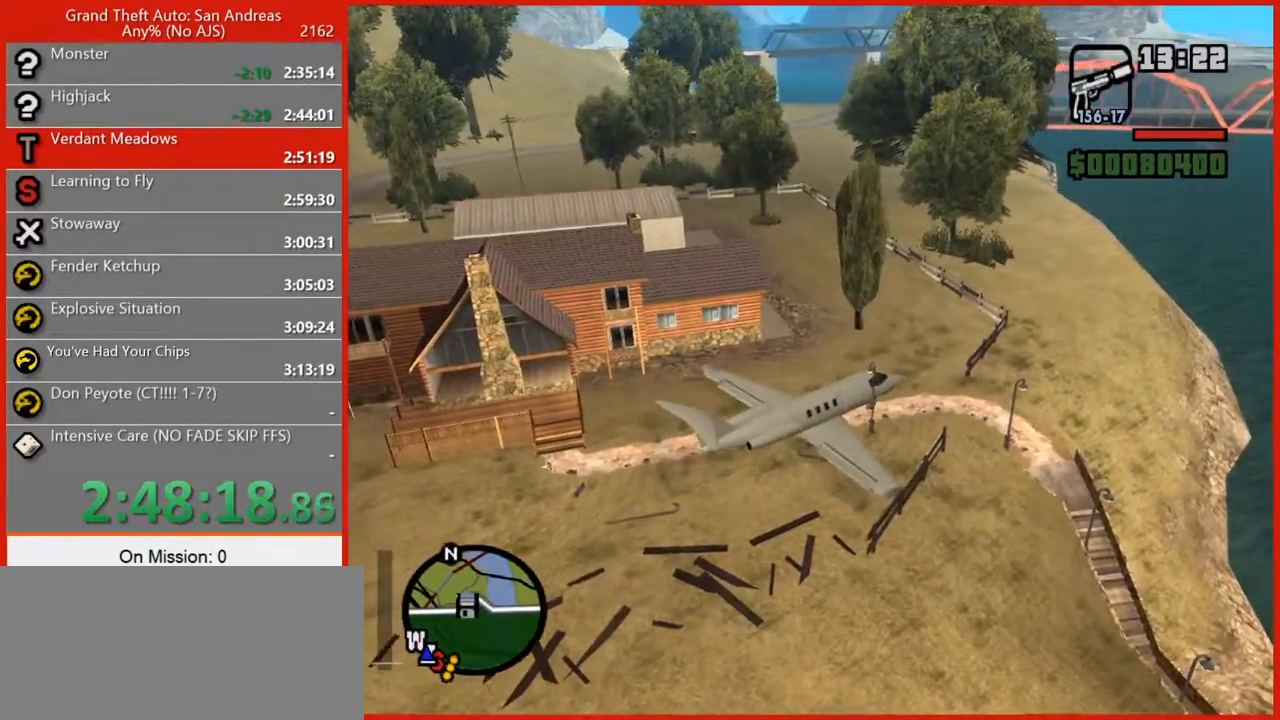
{"keys": ["s"], "mouse": [], "events": []}
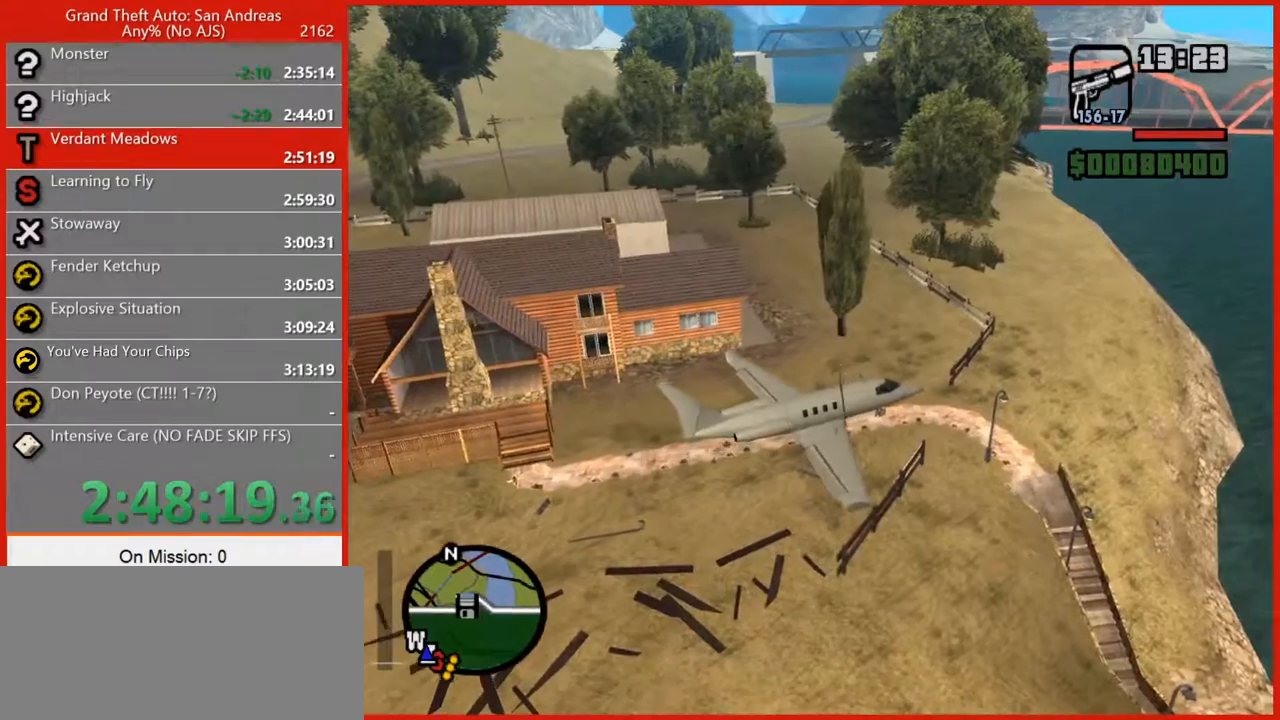
{"keys": ["s"], "mouse": [], "events": []}
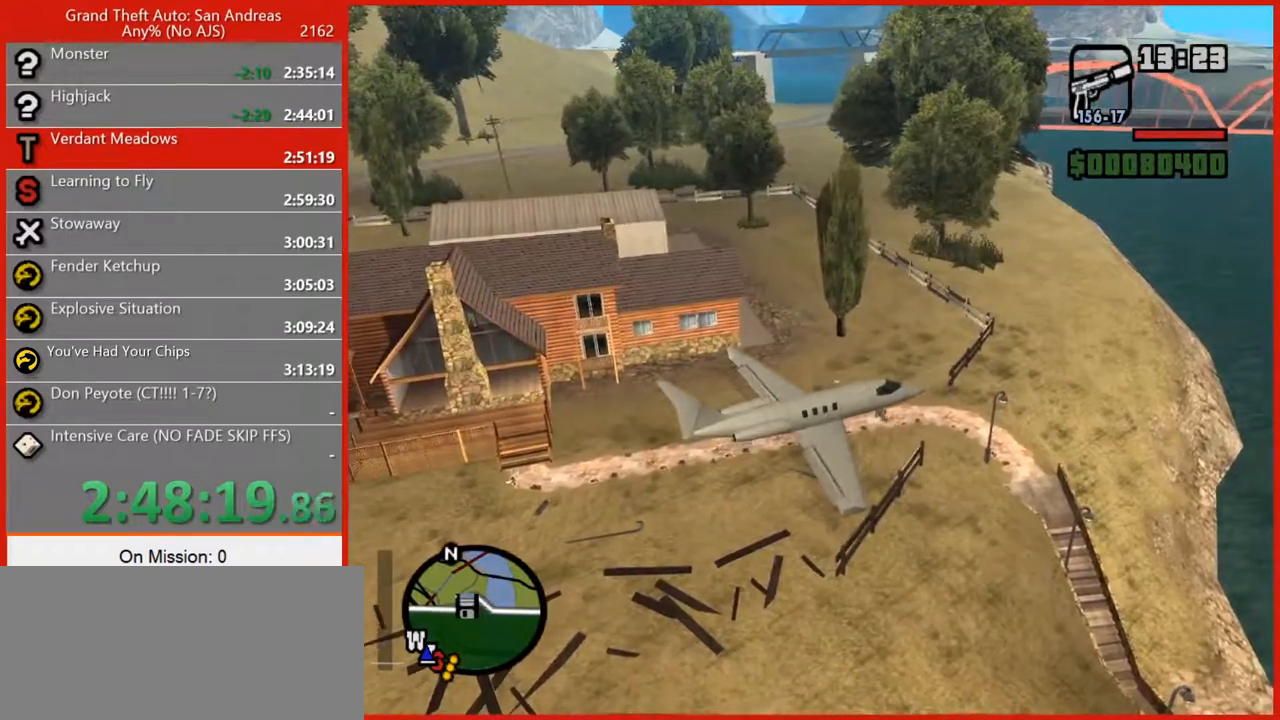
{"keys": ["e", "s"], "mouse": [], "events": [[120, "e", "down"]]}
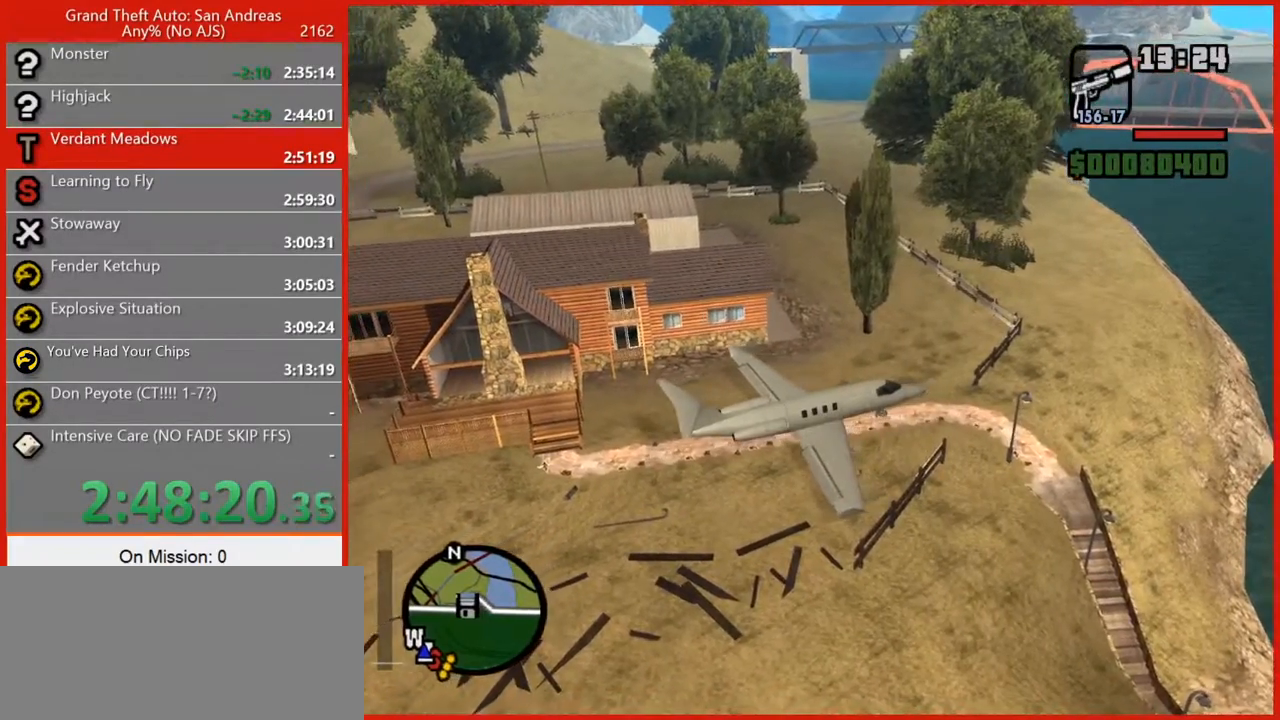
{"keys": ["e", "s"], "mouse": [], "events": [[20, "e", "up"], [180, "e", "down"]]}
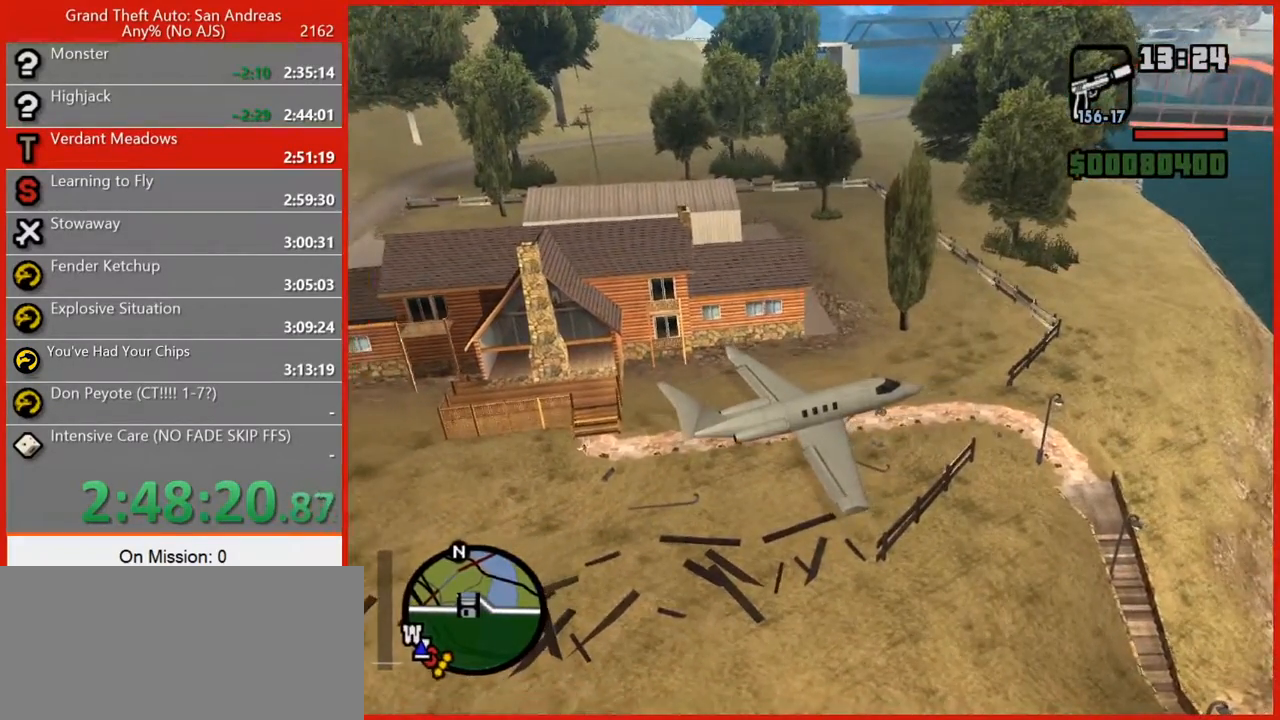
{"keys": ["e", "s"], "mouse": [], "events": []}
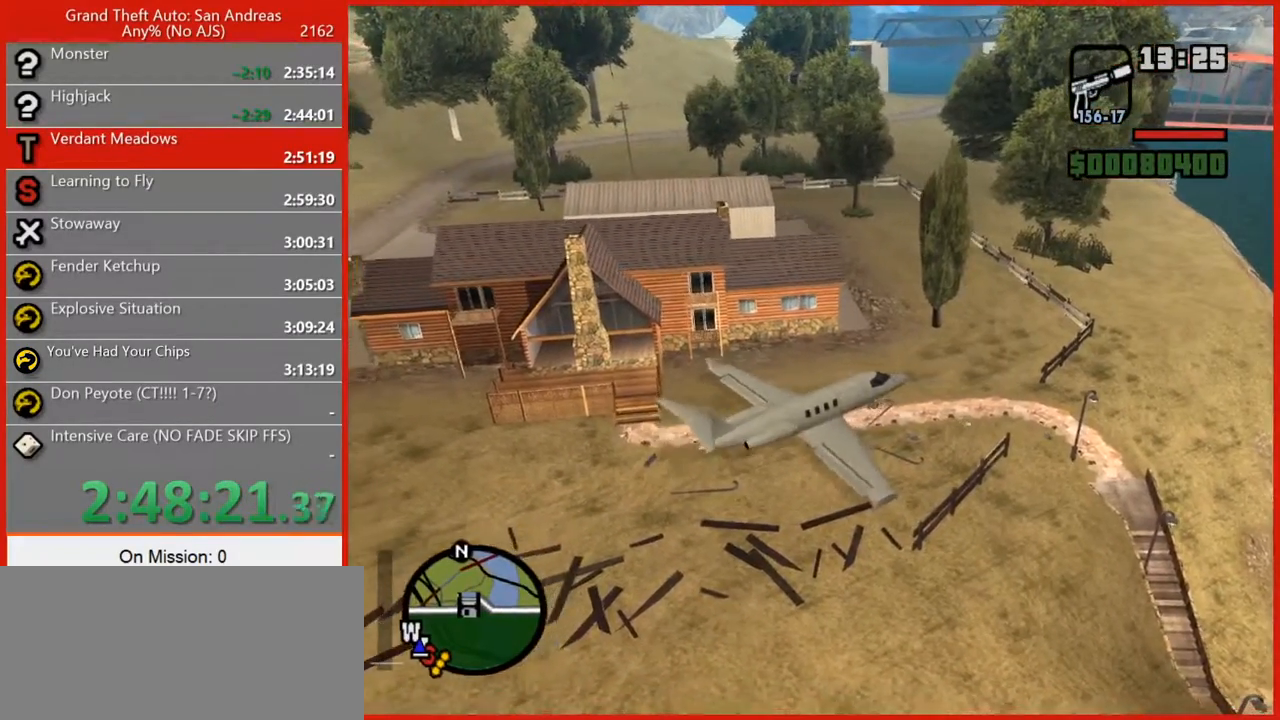
{"keys": ["e", "s"], "mouse": [], "events": []}
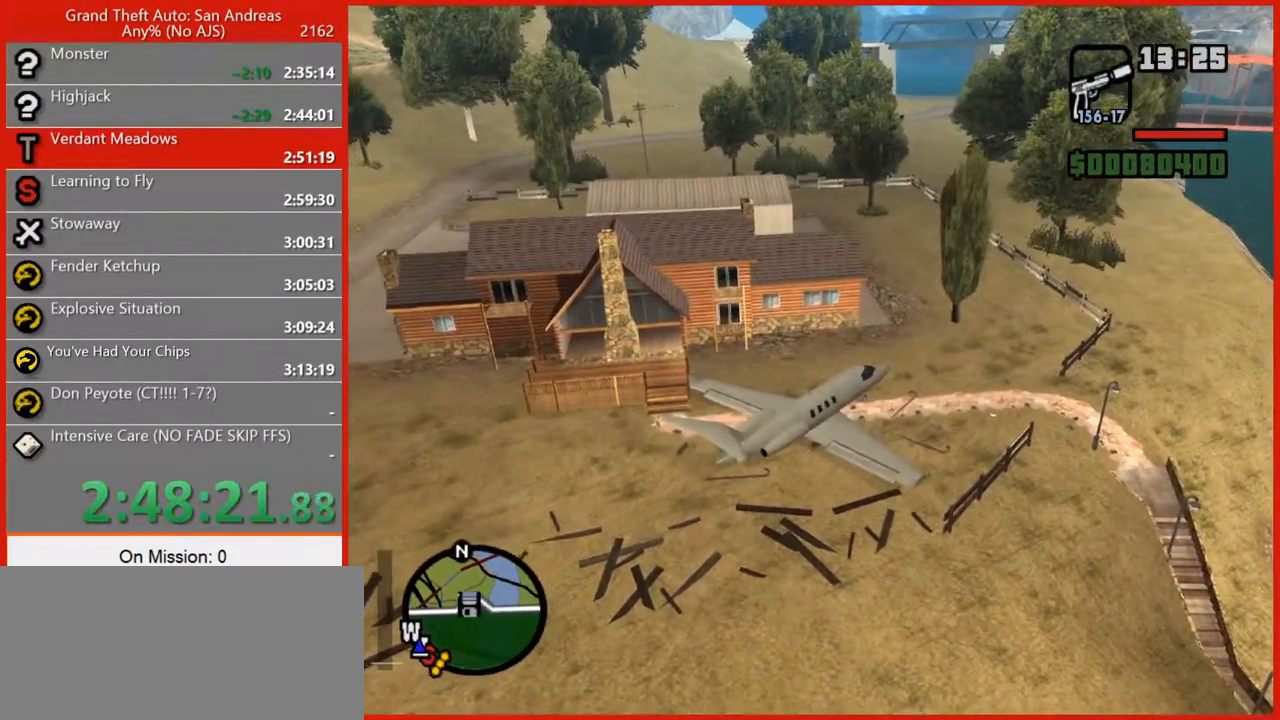
{"keys": ["s"], "mouse": [], "events": [[460, "e", "up"]]}
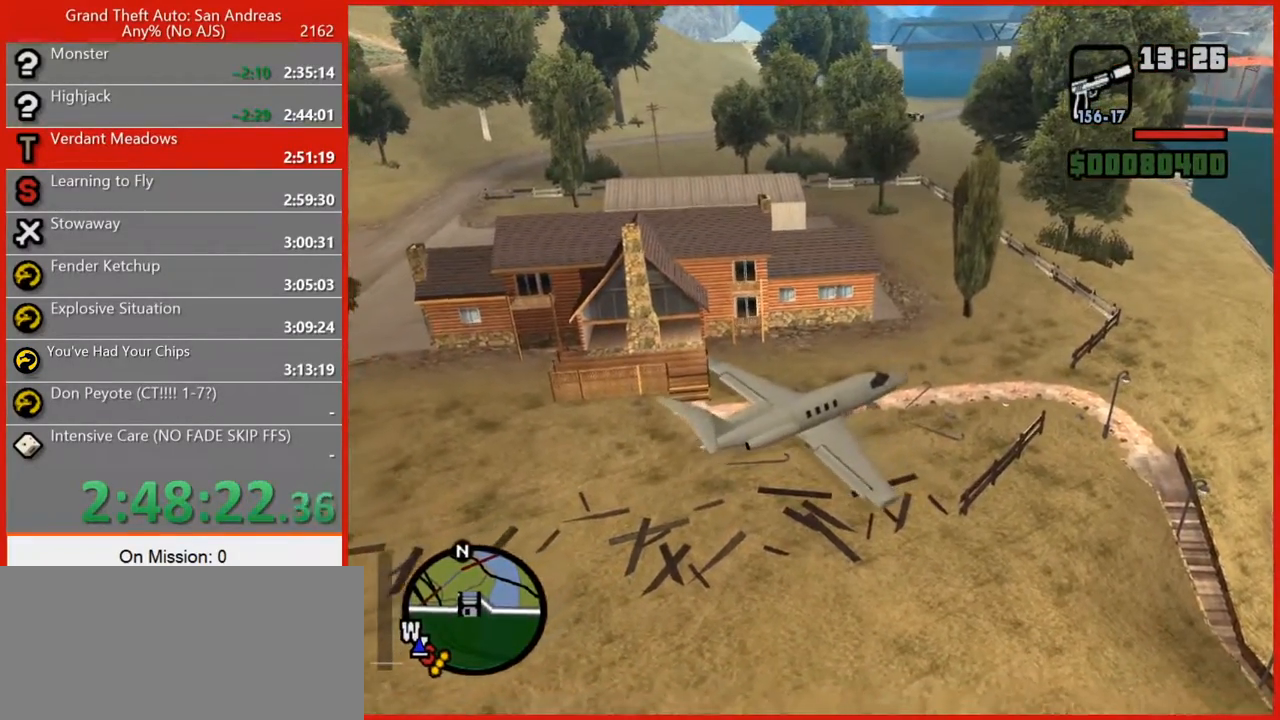
{"keys": ["s"], "mouse": [], "events": []}
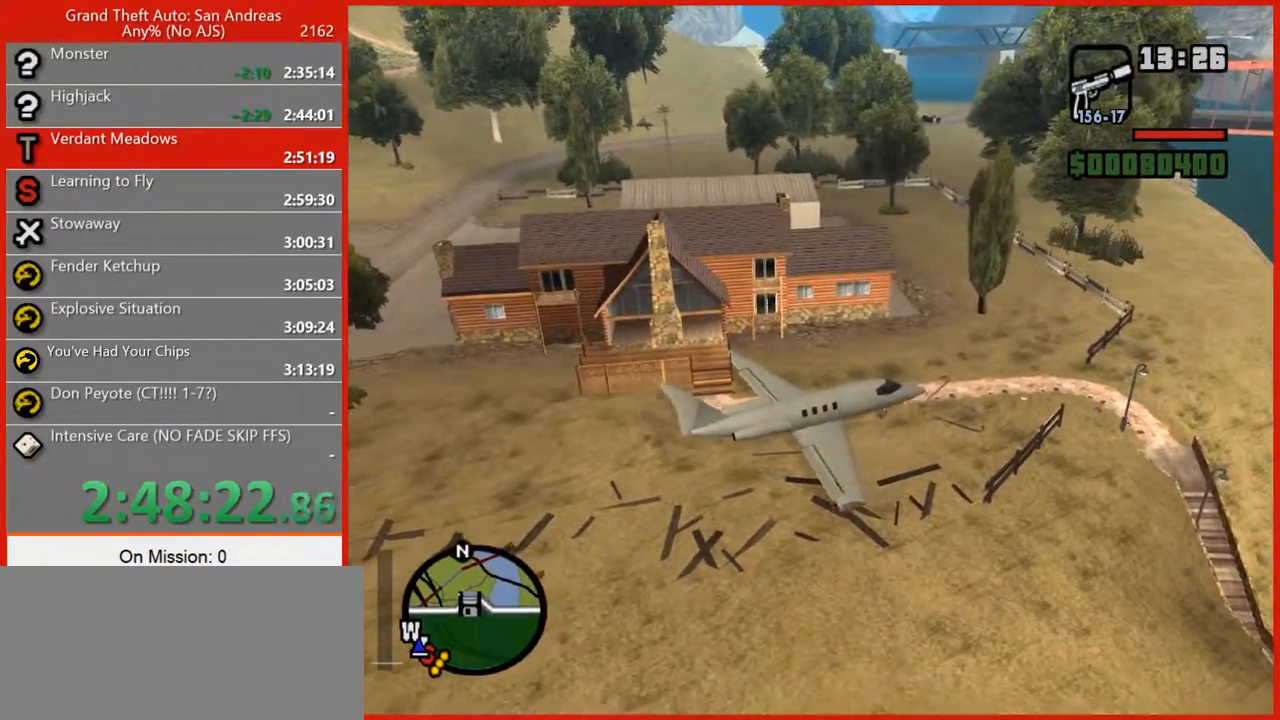
{"keys": ["w"], "mouse": [], "events": [[300, "s", "up"], [480, "w", "down"]]}
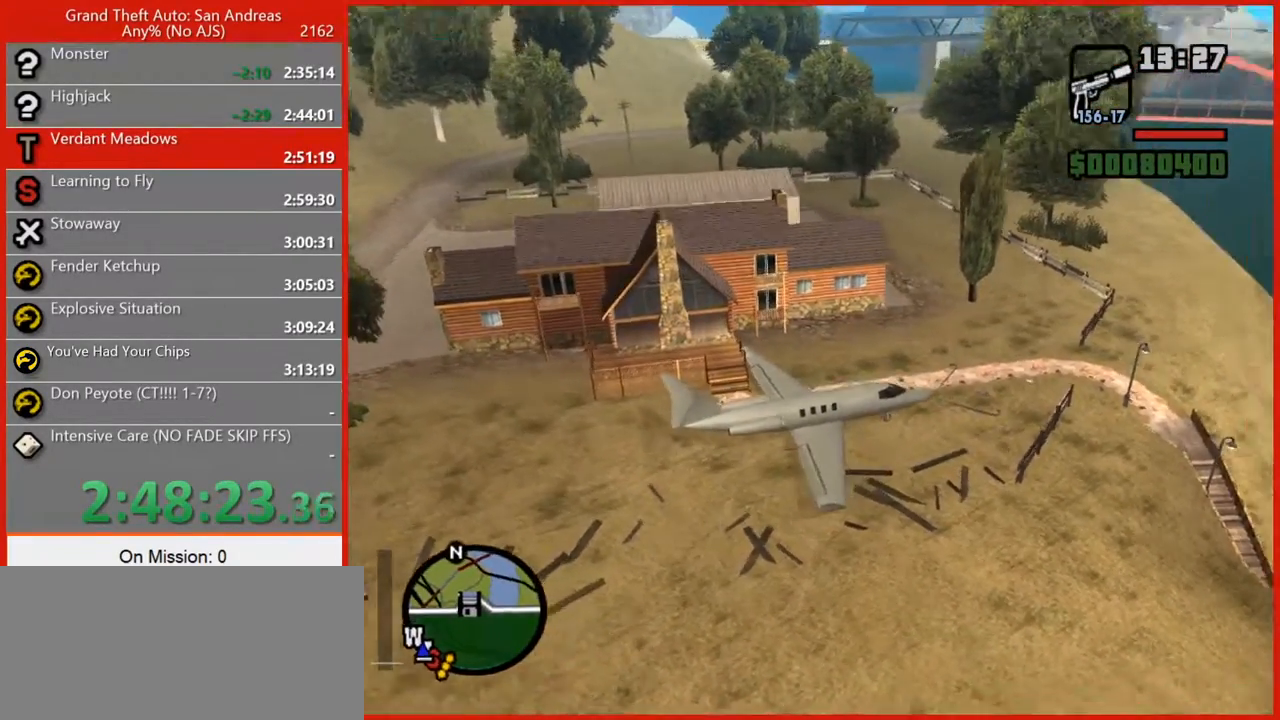
{"keys": ["w"], "mouse": [], "events": []}